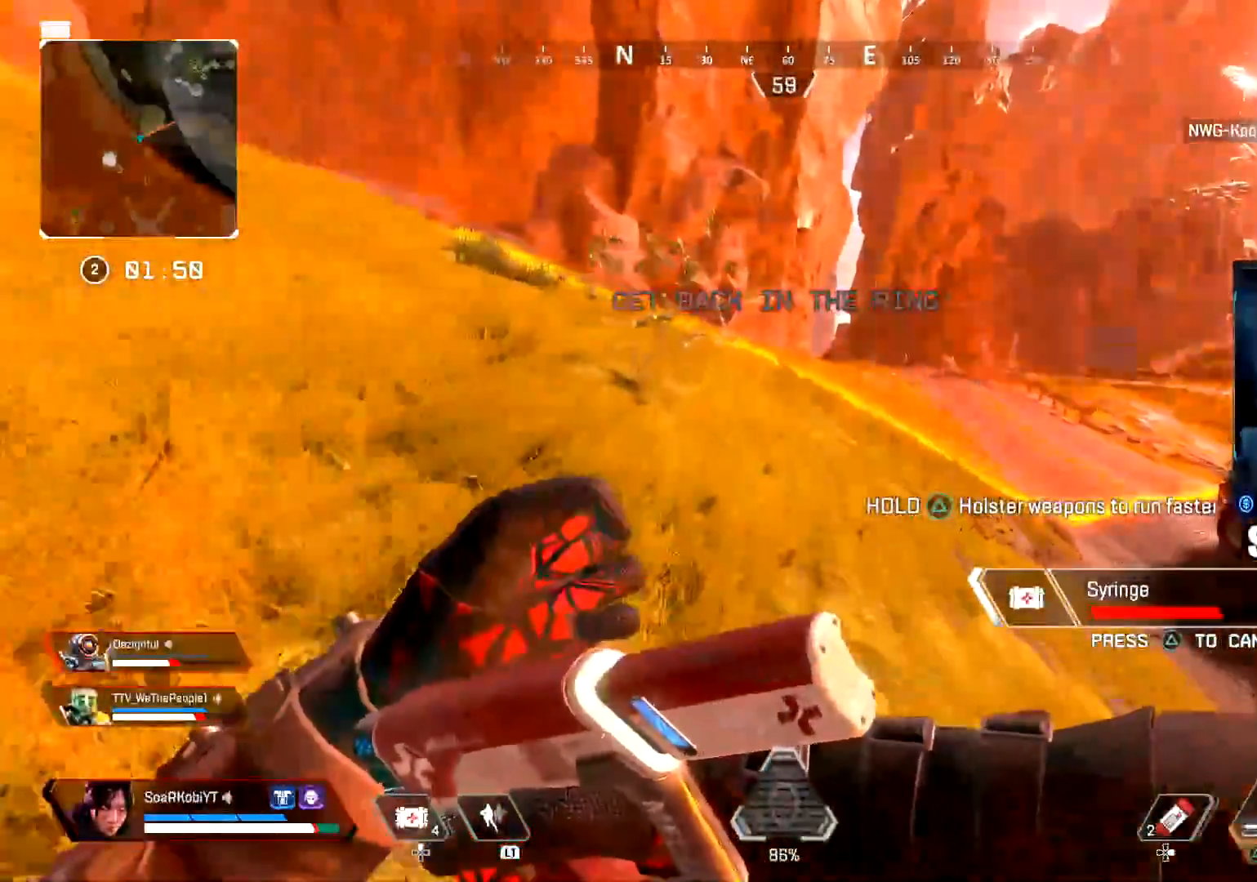
Gameplay with a controller (PlayStation layout); each line is a JSON object with the inputs held at the frame after it. "events" lists button and stick changes between this image and that frame as [ms after this image, input, new state], when the widget could be followed in between.
{"buttons": [], "left_stick": "up", "right_stick": "center", "events": []}
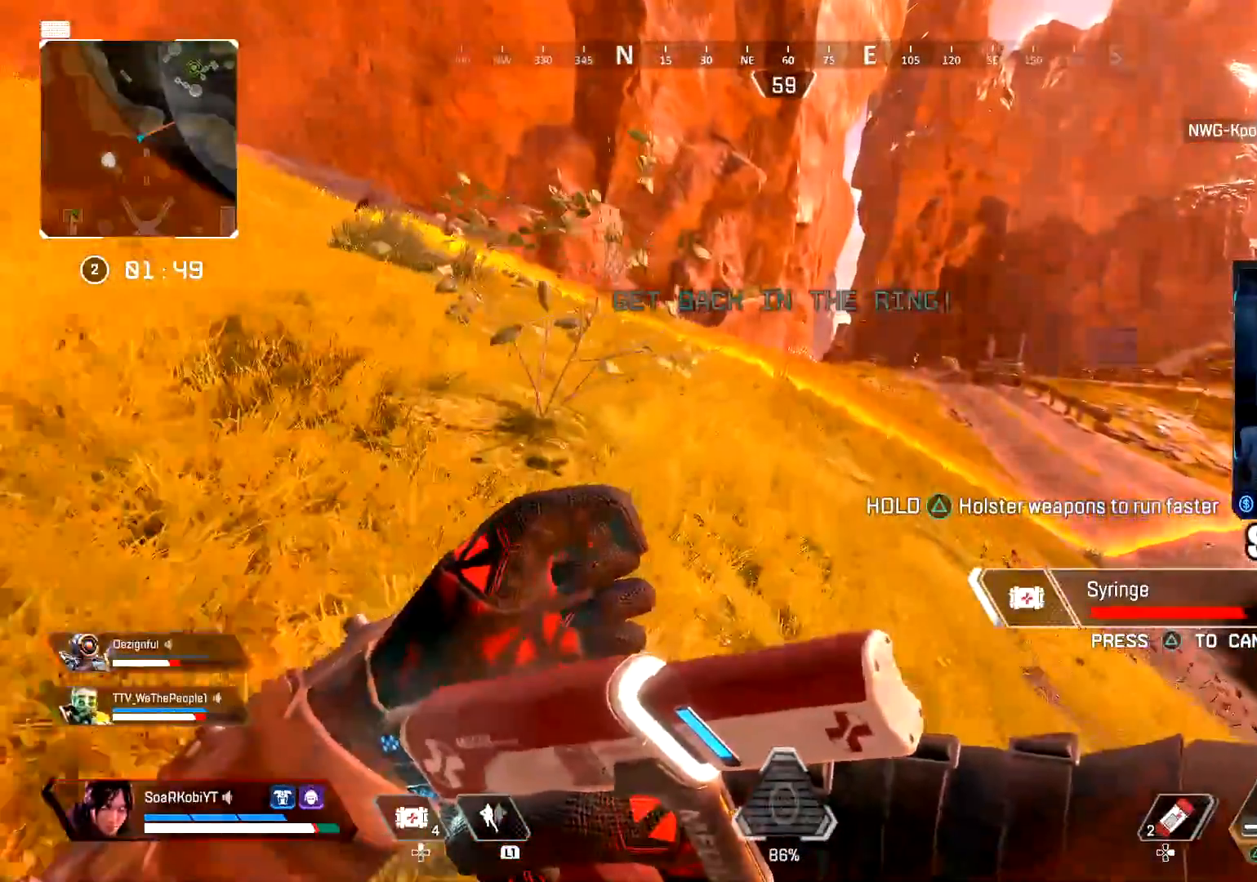
{"buttons": [], "left_stick": "up", "right_stick": "center", "events": []}
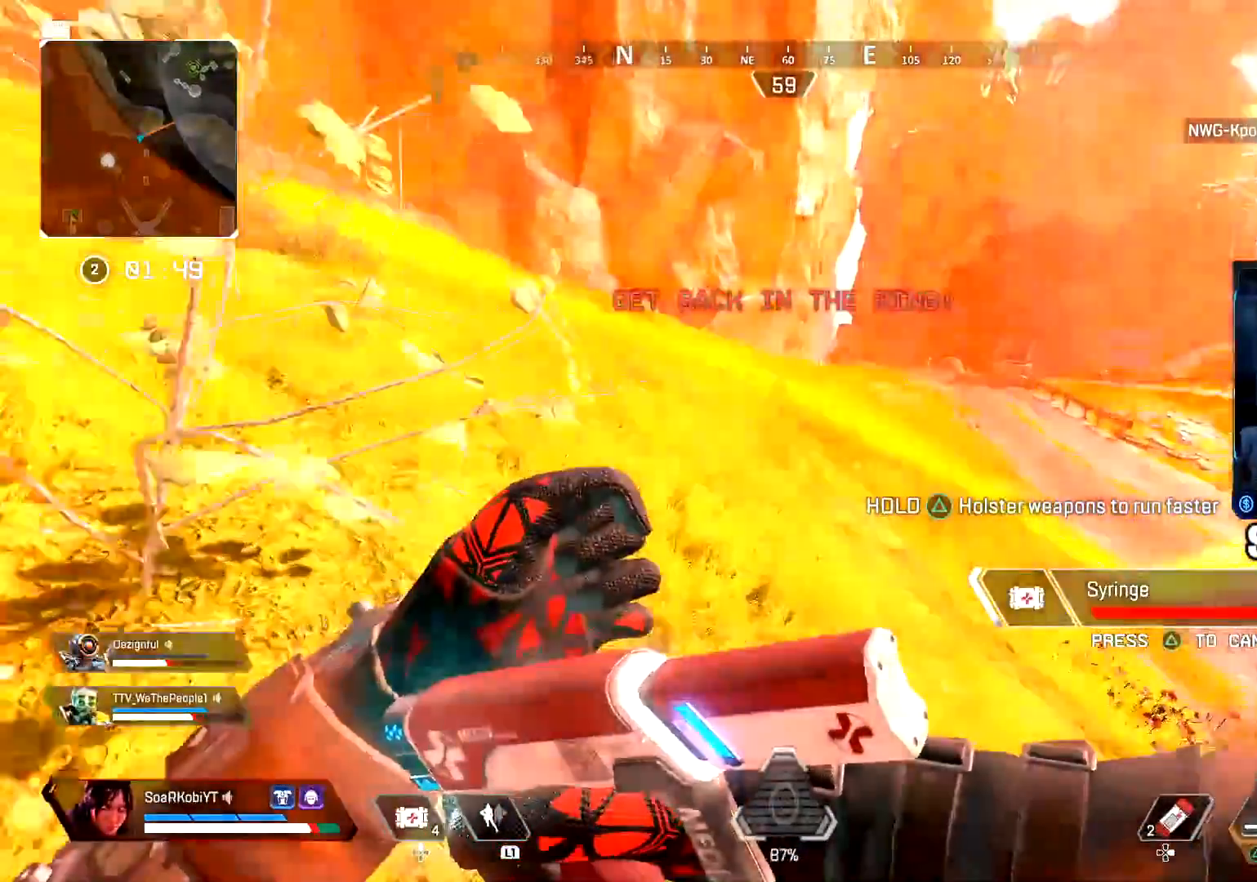
{"buttons": [], "left_stick": "up", "right_stick": "center", "events": []}
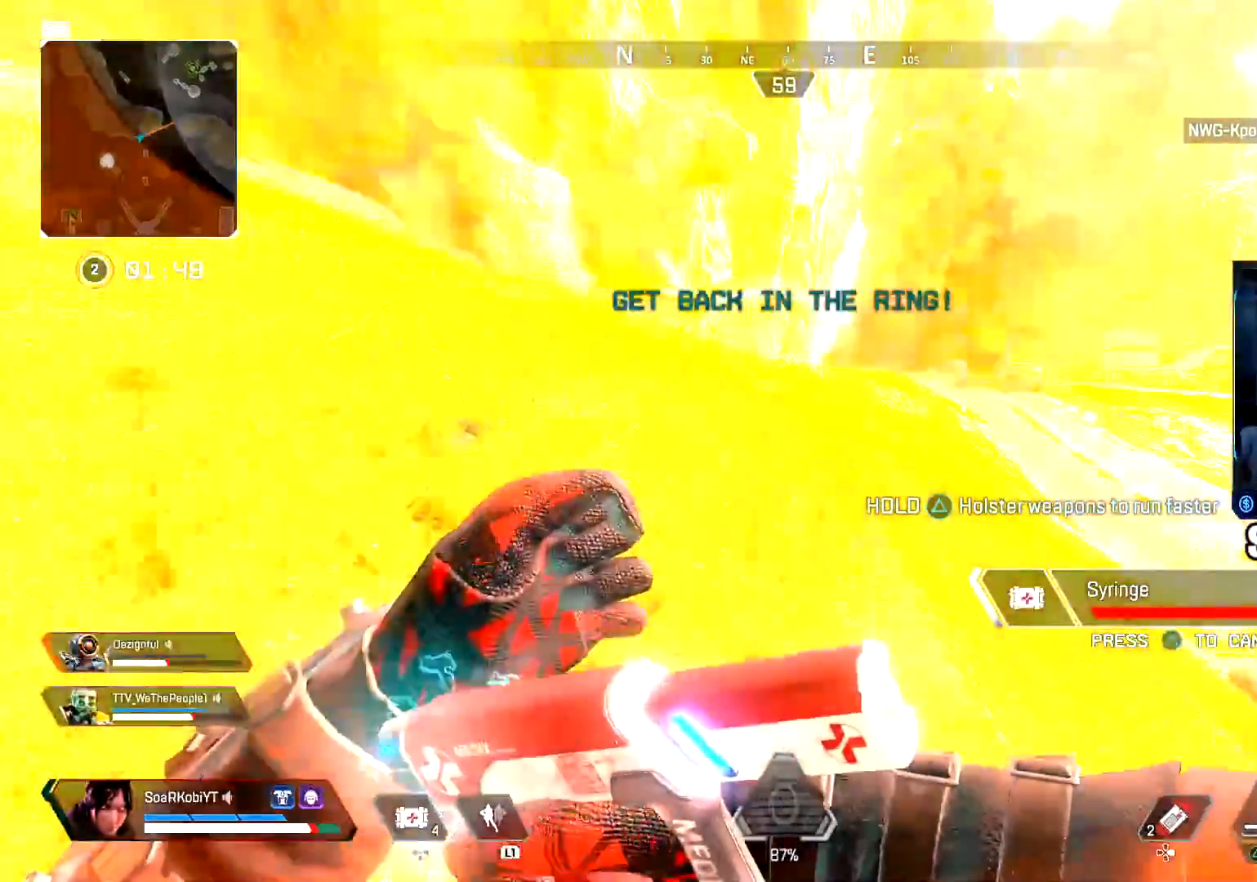
{"buttons": [], "left_stick": "up", "right_stick": "center", "events": []}
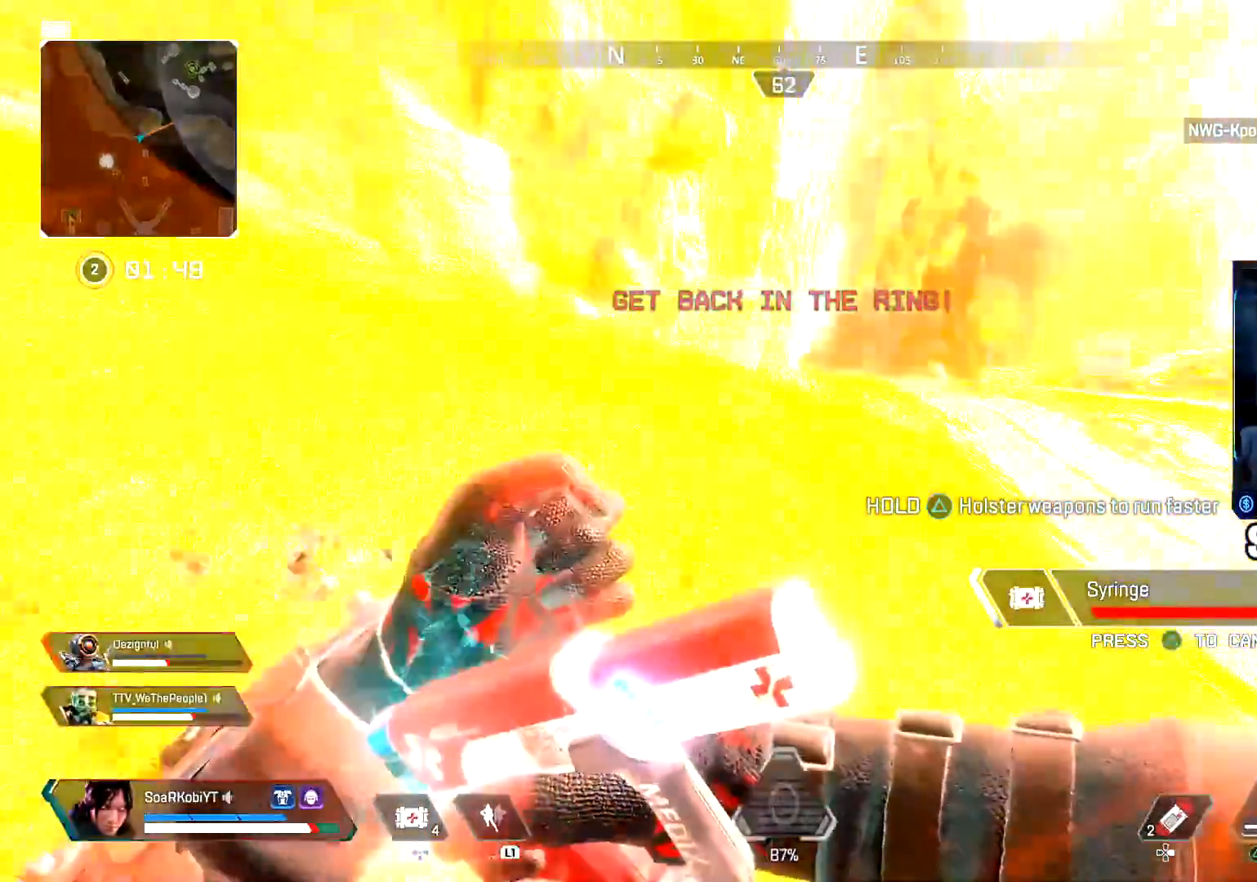
{"buttons": [], "left_stick": "up", "right_stick": "center", "events": []}
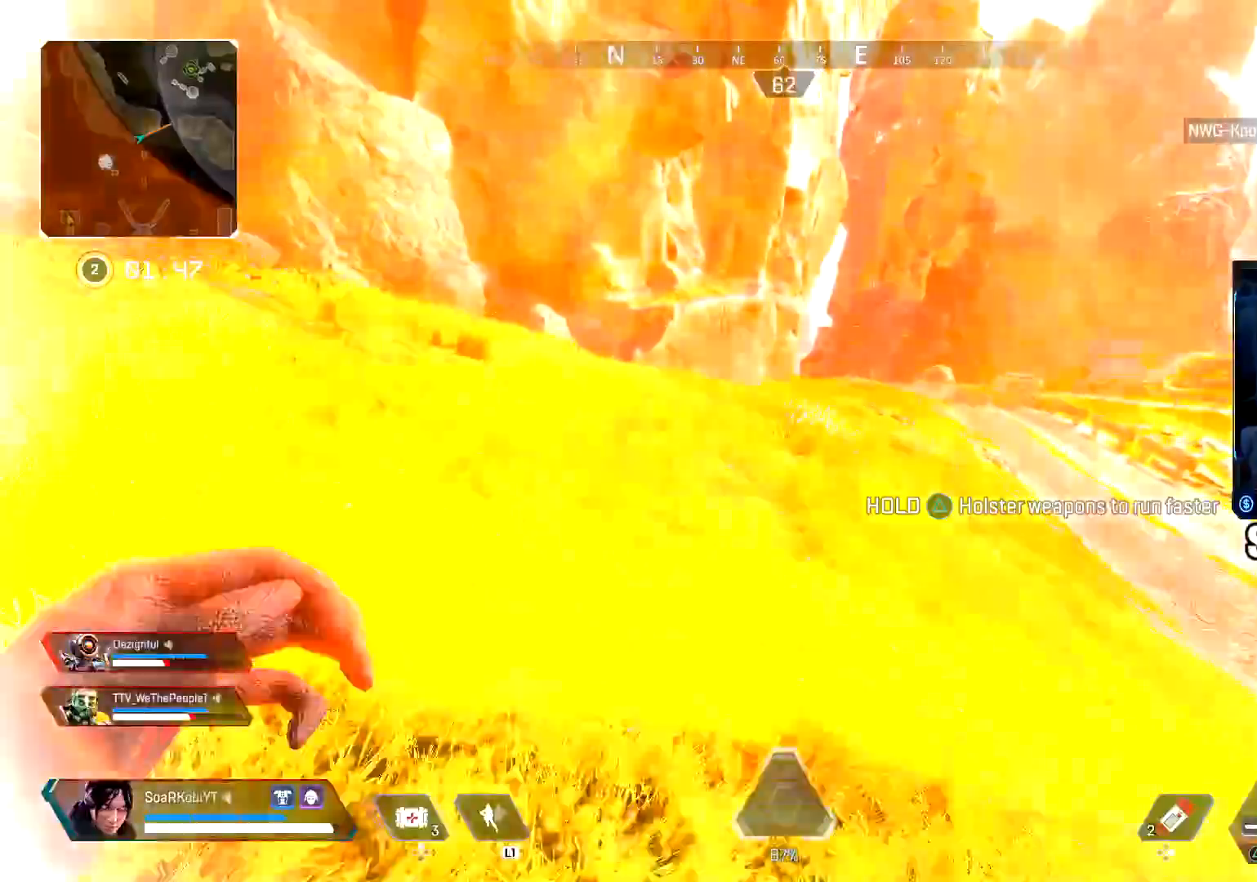
{"buttons": [], "left_stick": "up", "right_stick": "center", "events": [[117, "L3", "down"], [117, "TRIANGLE", "down"], [184, "TRIANGLE", "up"], [217, "L3", "up"], [350, "L3", "down"], [467, "L3", "up"]]}
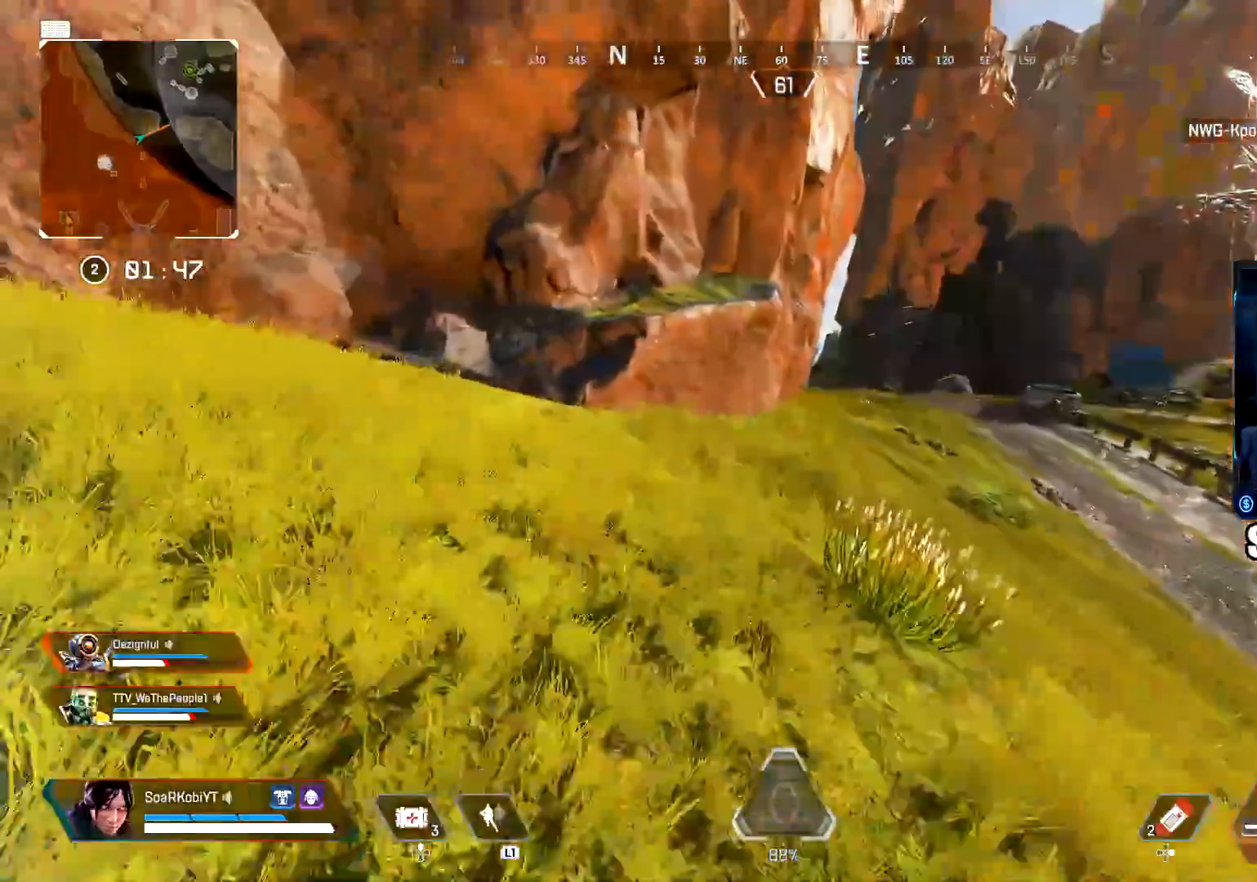
{"buttons": [], "left_stick": "up", "right_stick": "center", "events": [[100, "TRIANGLE", "down"], [200, "TRIANGLE", "up"]]}
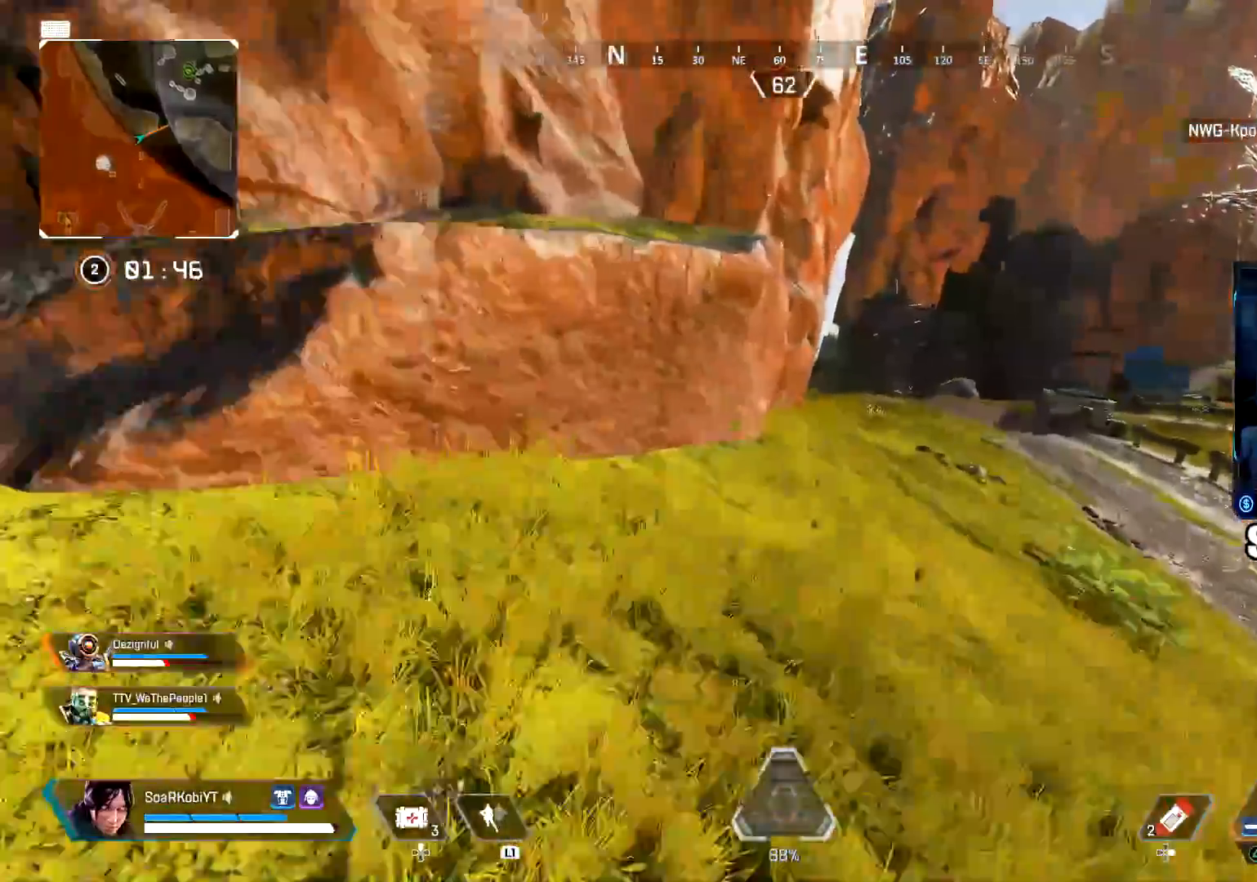
{"buttons": ["CIRCLE"], "left_stick": "up", "right_stick": "center", "events": [[83, "SQUARE", "down"], [150, "SQUARE", "up"], [234, "SQUARE", "down"], [467, "CIRCLE", "down"], [501, "SQUARE", "up"]]}
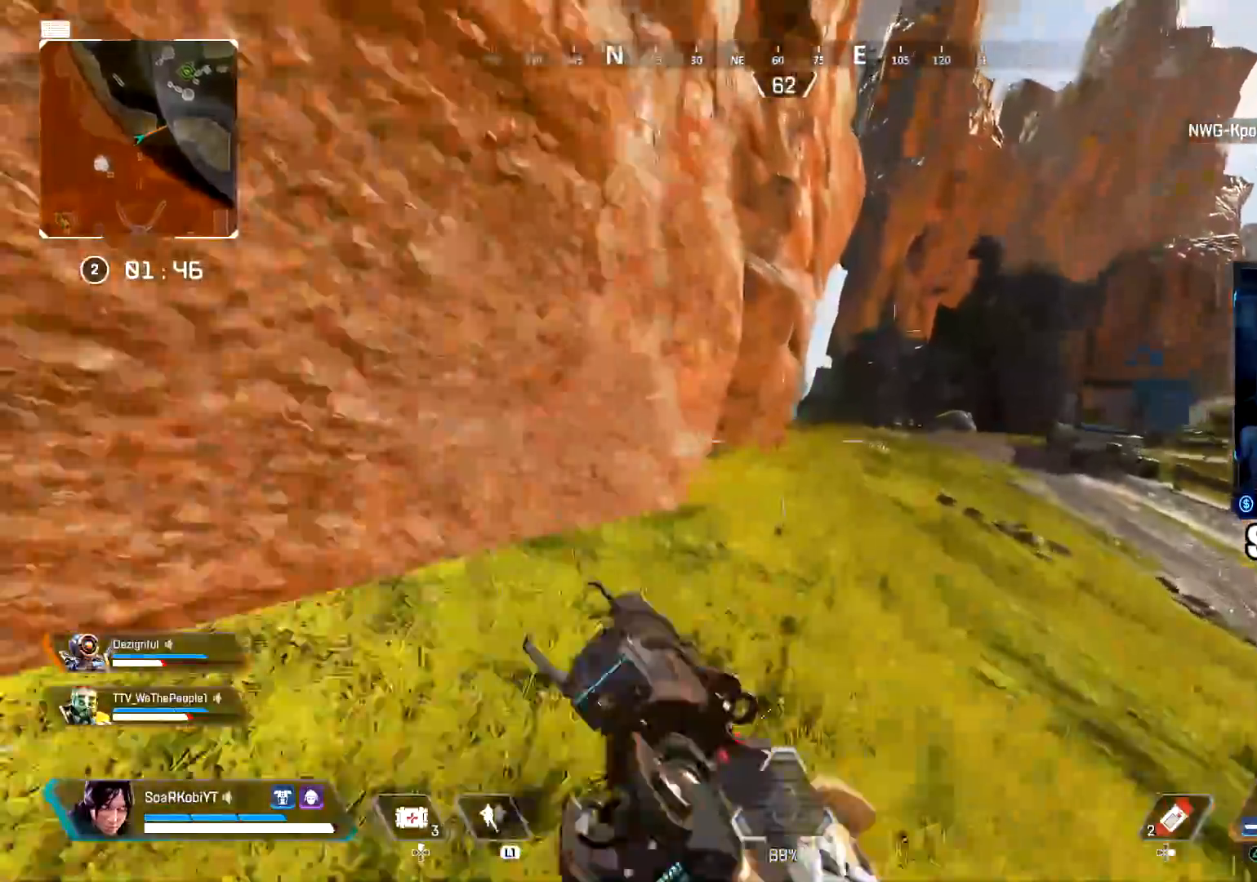
{"buttons": [], "left_stick": "up-left", "right_stick": "center", "events": [[133, "CIRCLE", "up"], [233, "CROSS", "down"], [250, "right_stick", "right"], [333, "CROSS", "up"], [333, "left_stick", "up-left"], [367, "right_stick", "center"]]}
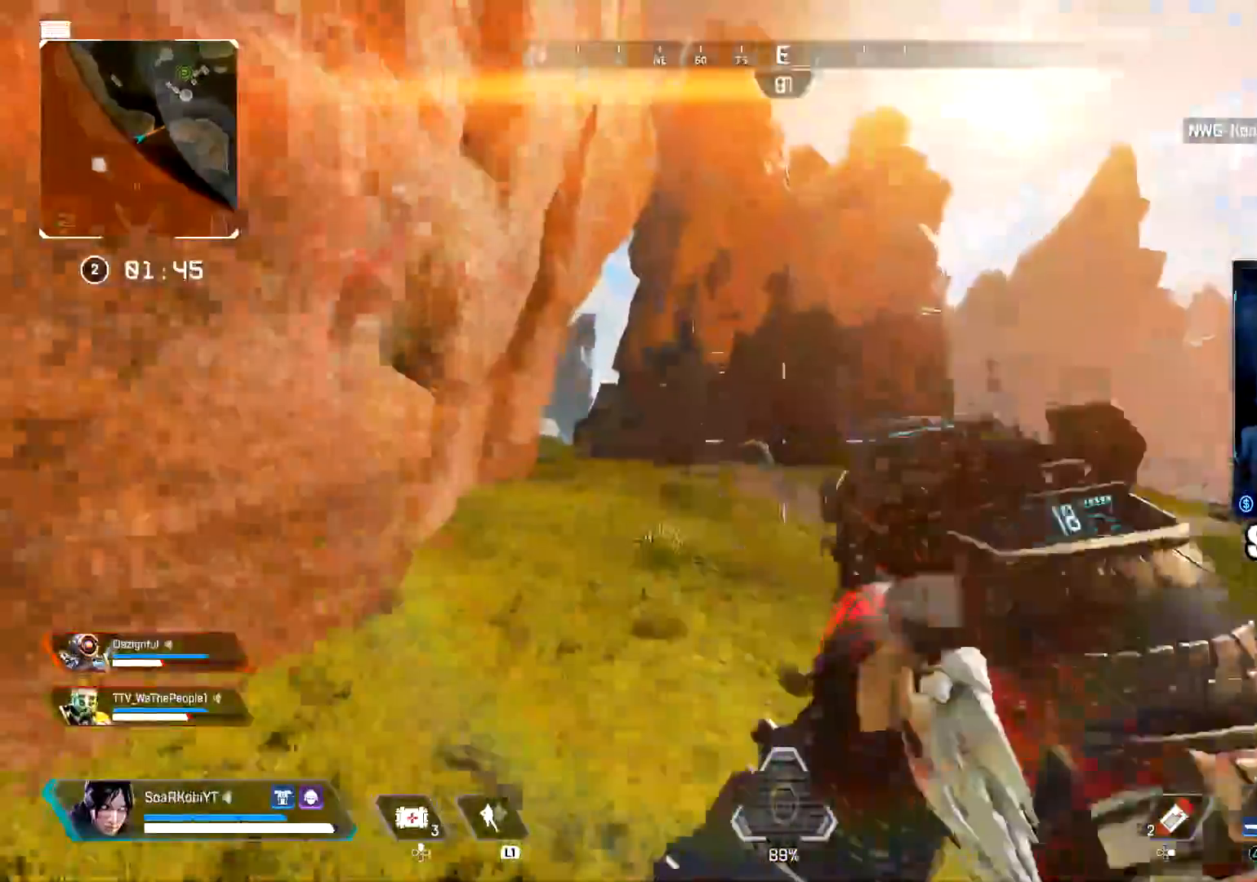
{"buttons": [], "left_stick": "up", "right_stick": "center", "events": [[234, "L3", "down"], [250, "right_stick", "left"], [350, "L3", "up"], [350, "left_stick", "up"], [350, "right_stick", "center"]]}
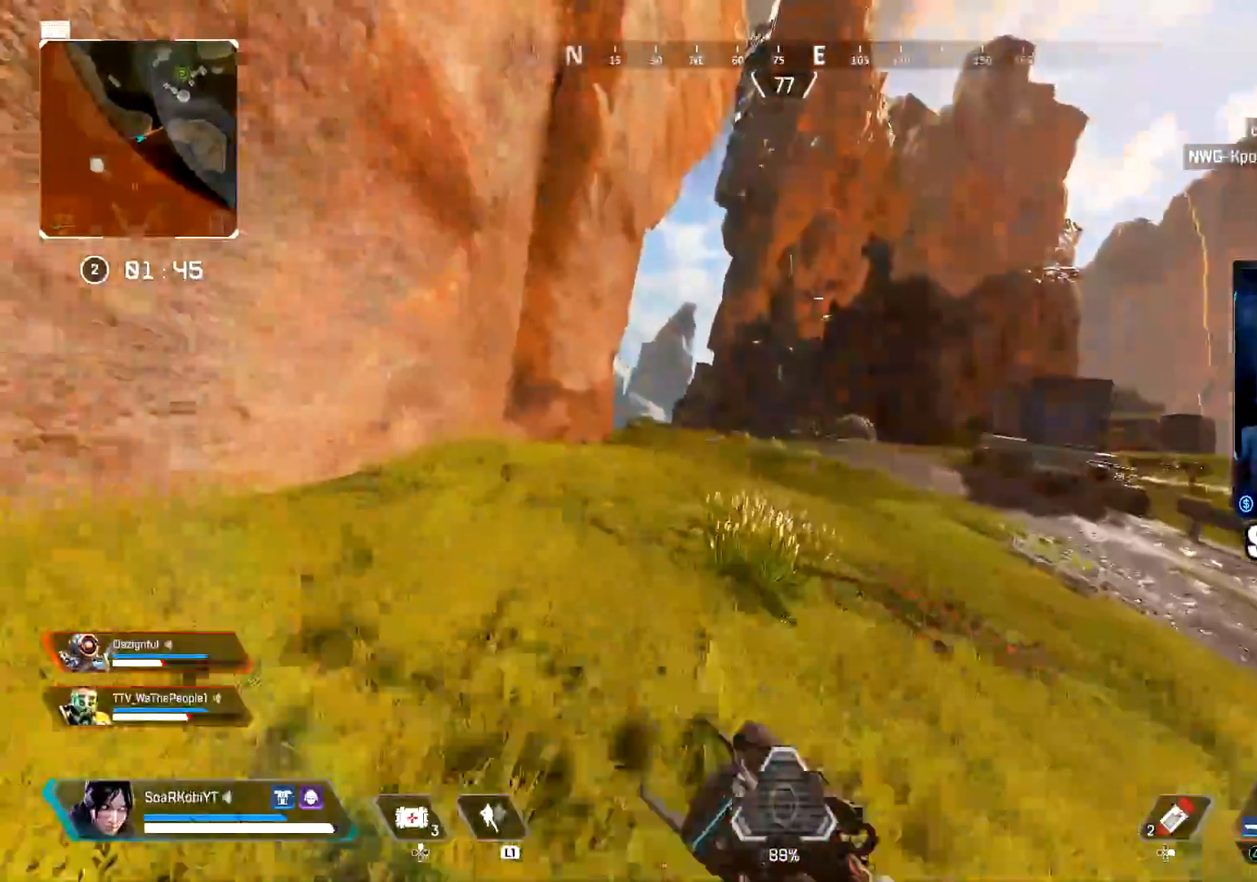
{"buttons": [], "left_stick": "up", "right_stick": "center", "events": []}
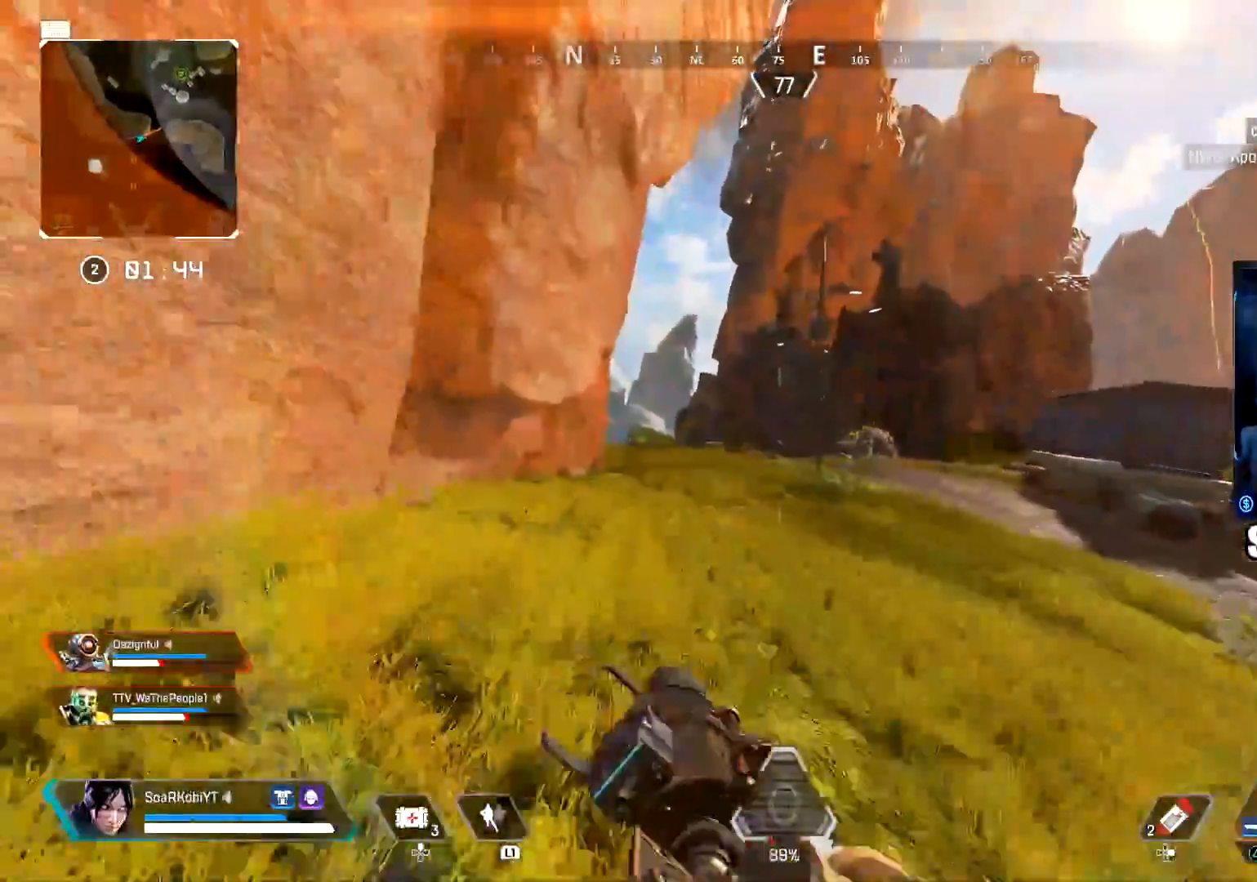
{"buttons": ["L3"], "left_stick": "up", "right_stick": "center", "events": [[434, "L3", "down"]]}
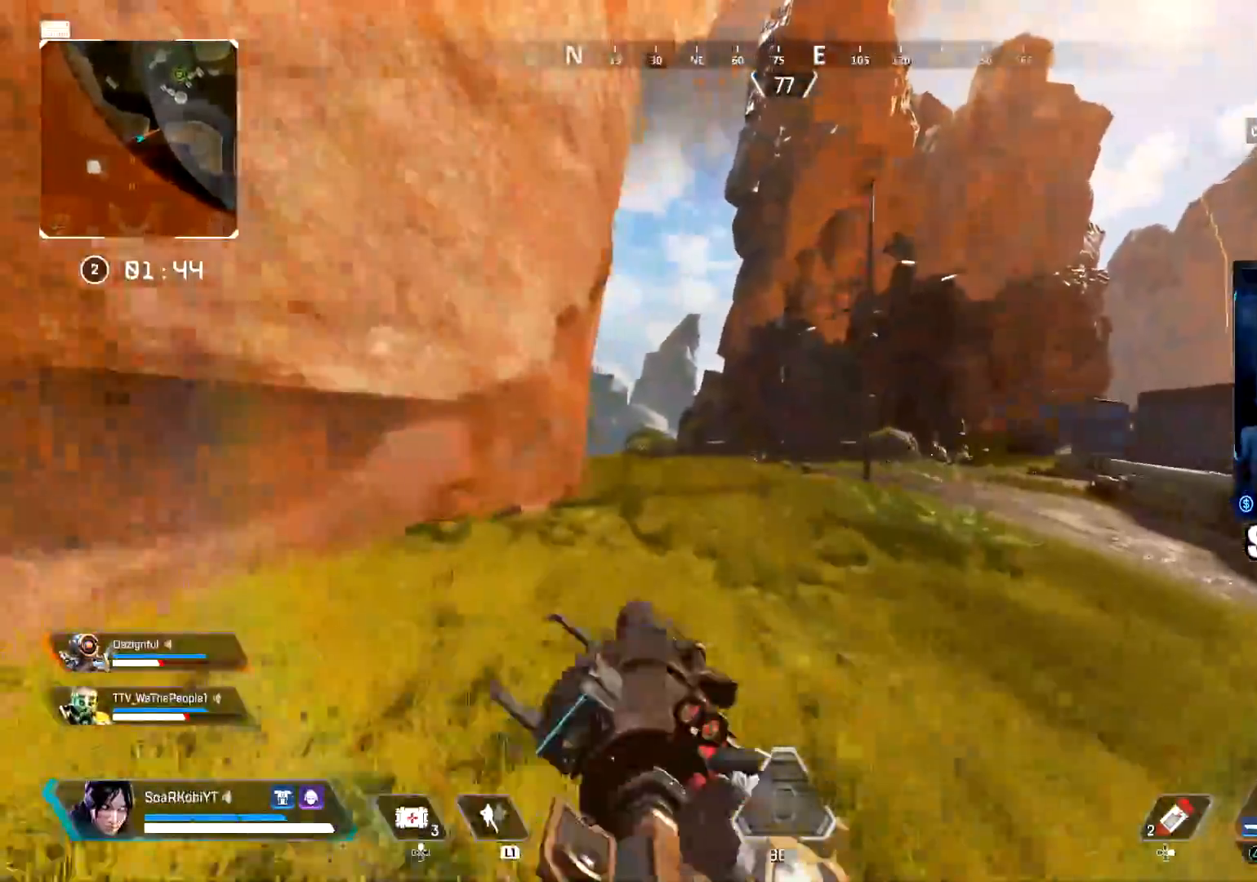
{"buttons": [], "left_stick": "up", "right_stick": "center", "events": [[50, "L3", "up"]]}
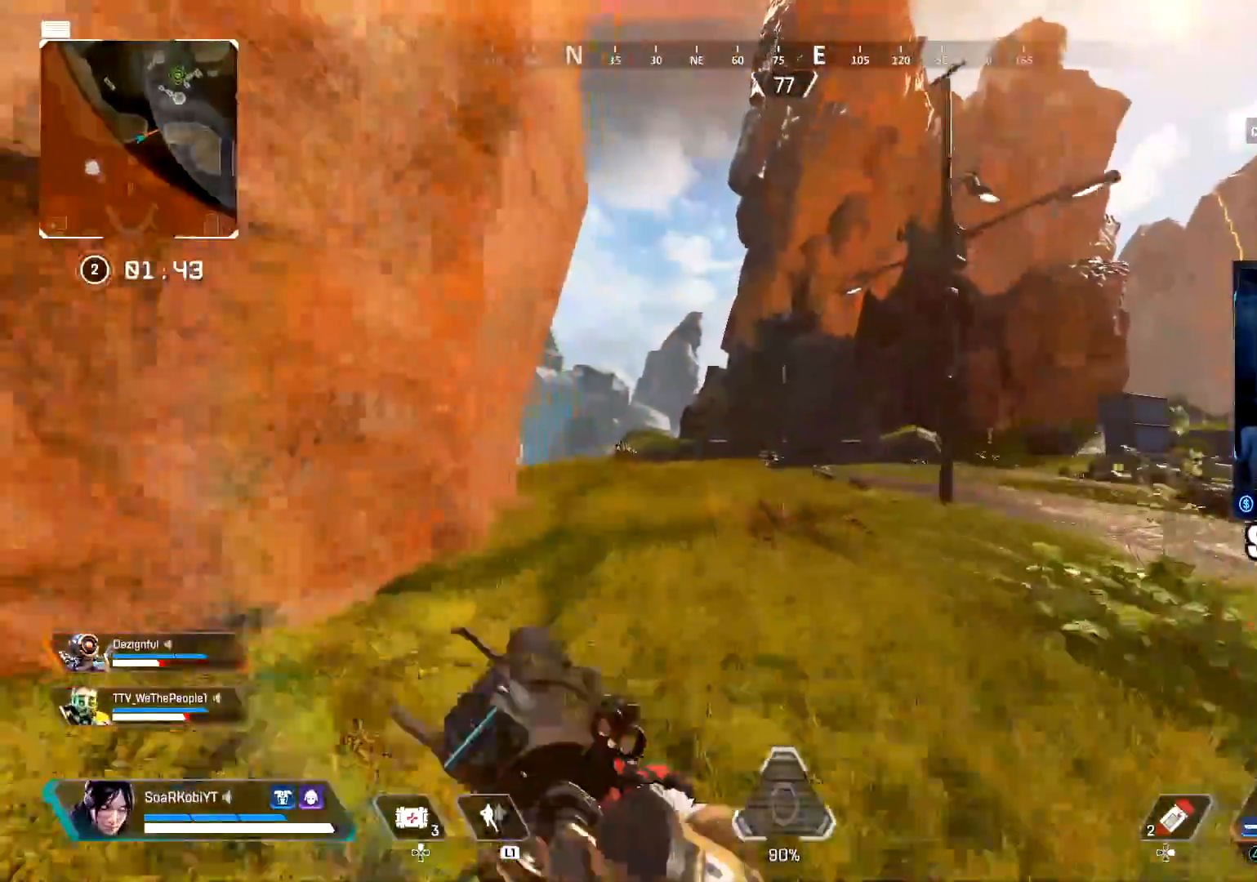
{"buttons": [], "left_stick": "up", "right_stick": "center", "events": []}
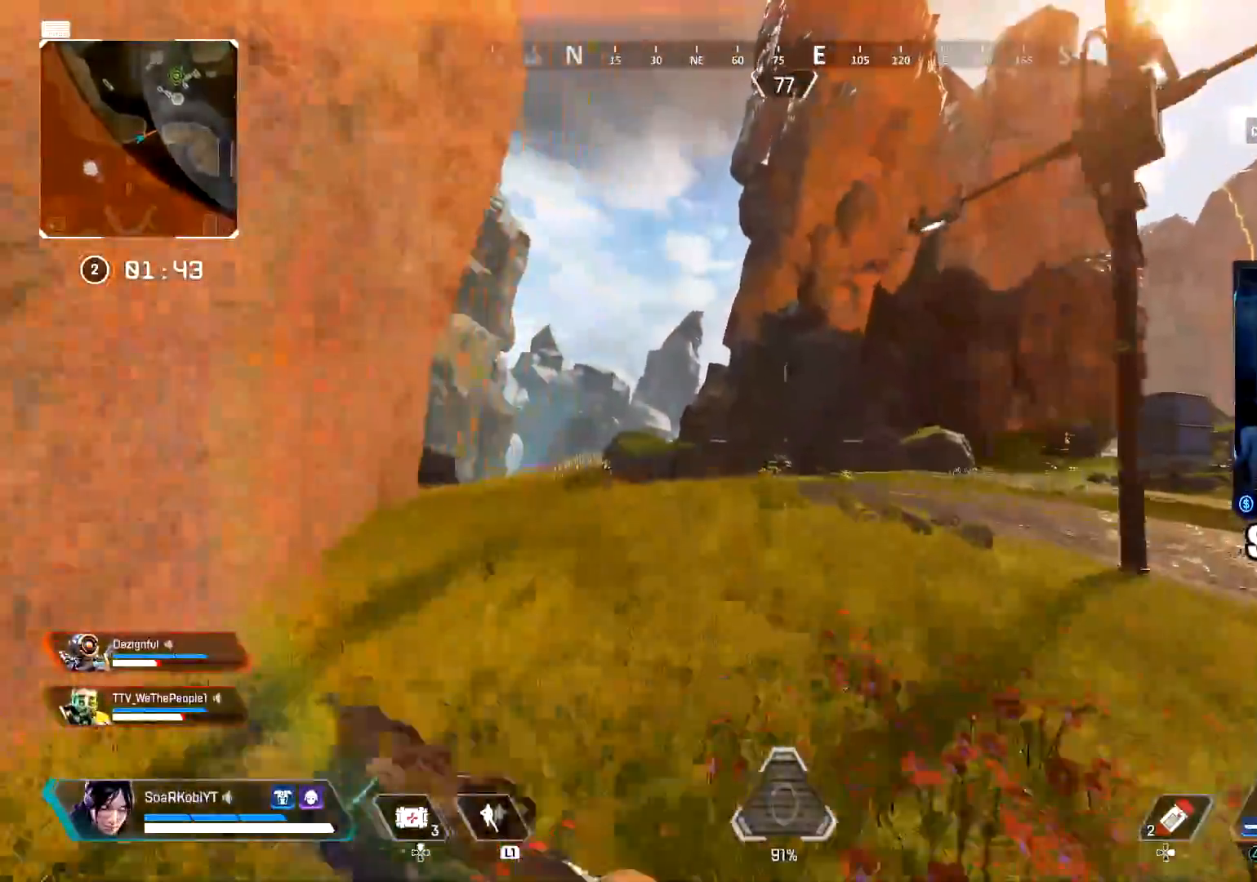
{"buttons": ["CIRCLE"], "left_stick": "up", "right_stick": "center", "events": [[33, "right_stick", "left"], [116, "right_stick", "center"], [333, "right_stick", "down-left"], [433, "CIRCLE", "down"], [467, "right_stick", "center"]]}
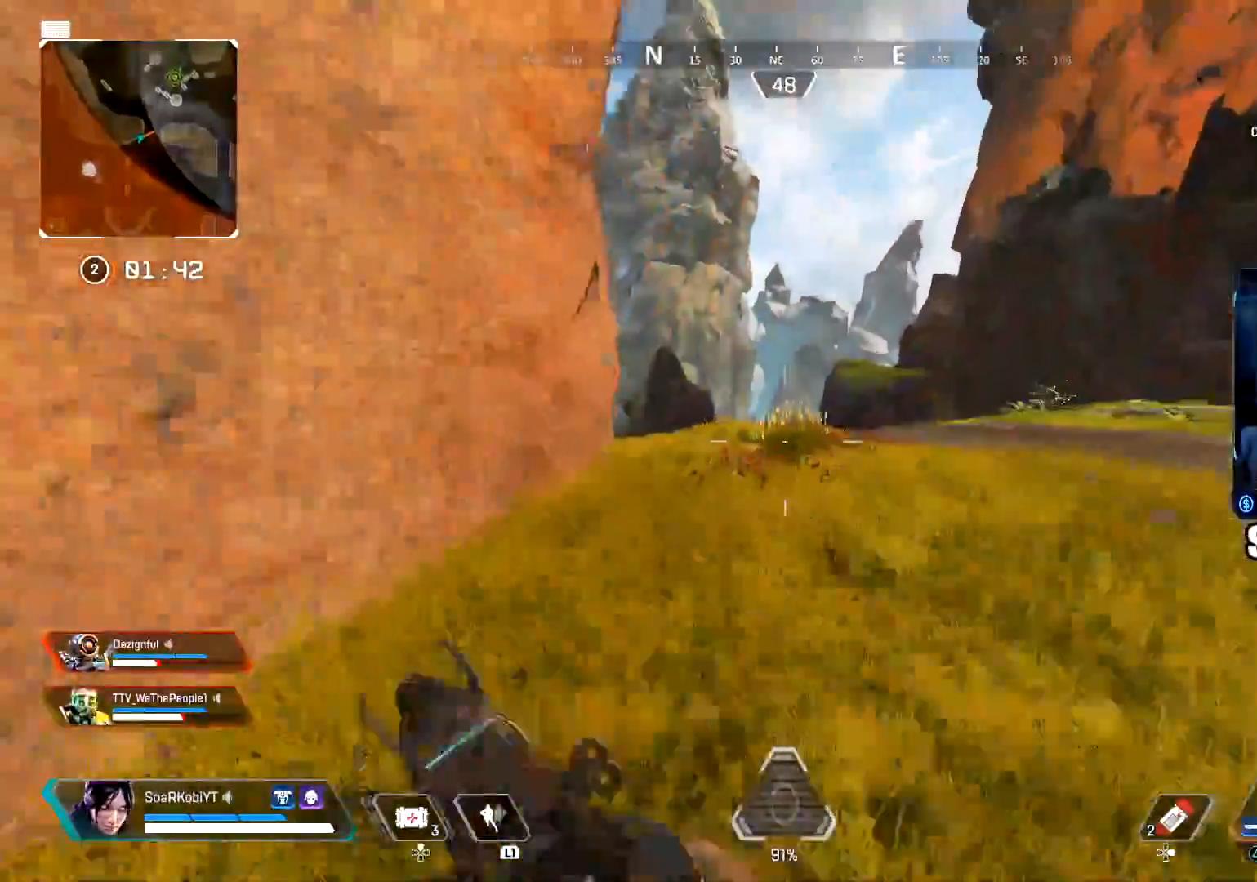
{"buttons": ["L2"], "left_stick": "up", "right_stick": "center", "events": [[100, "CIRCLE", "up"], [184, "CROSS", "down"], [250, "right_stick", "down-left"], [267, "L2", "down"], [317, "CROSS", "up"], [367, "right_stick", "center"]]}
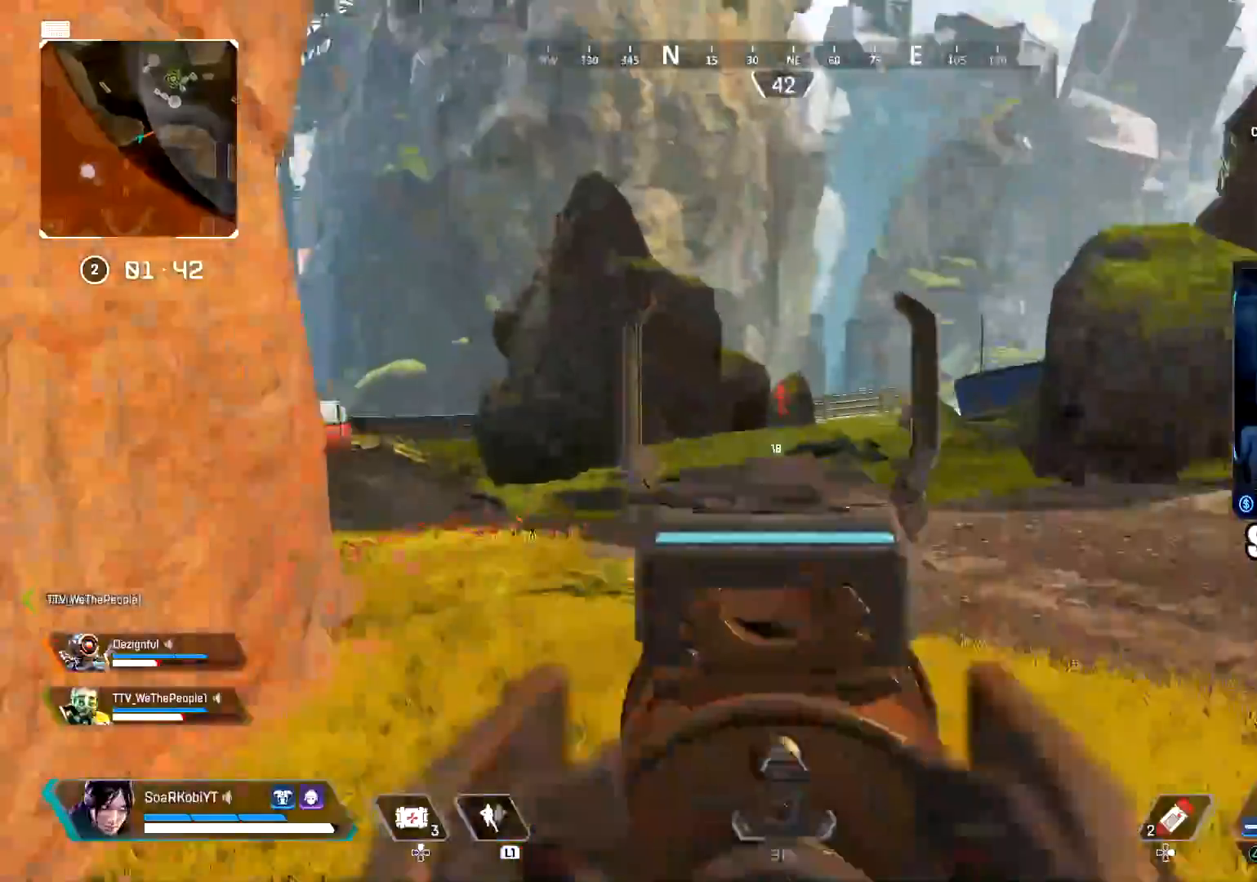
{"buttons": ["TRIANGLE"], "left_stick": "up", "right_stick": "center", "events": [[166, "L2", "up"], [183, "TRIANGLE", "down"], [266, "L3", "down"], [383, "L3", "up"]]}
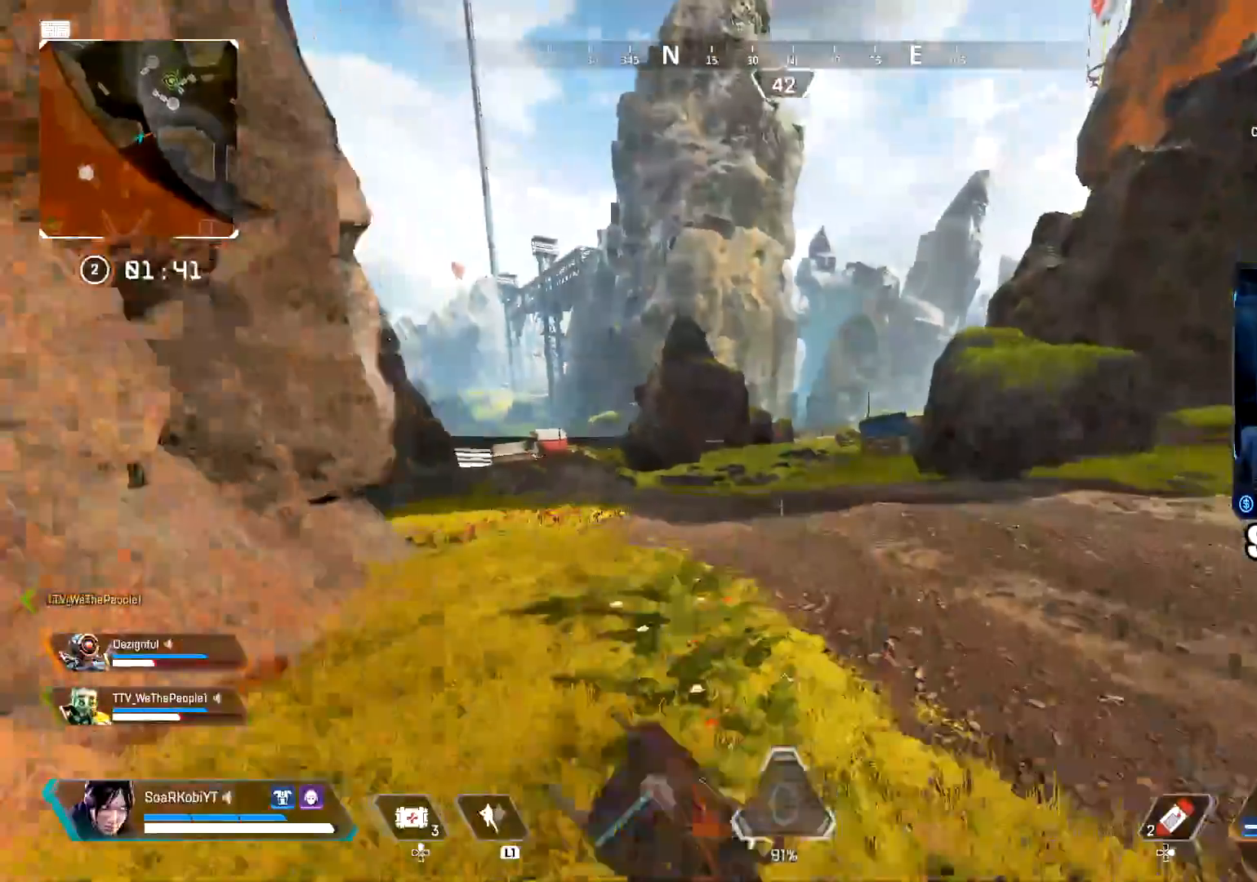
{"buttons": [], "left_stick": "up", "right_stick": "right", "events": [[67, "L3", "down"], [200, "L3", "up"], [267, "TRIANGLE", "up"], [350, "right_stick", "right"]]}
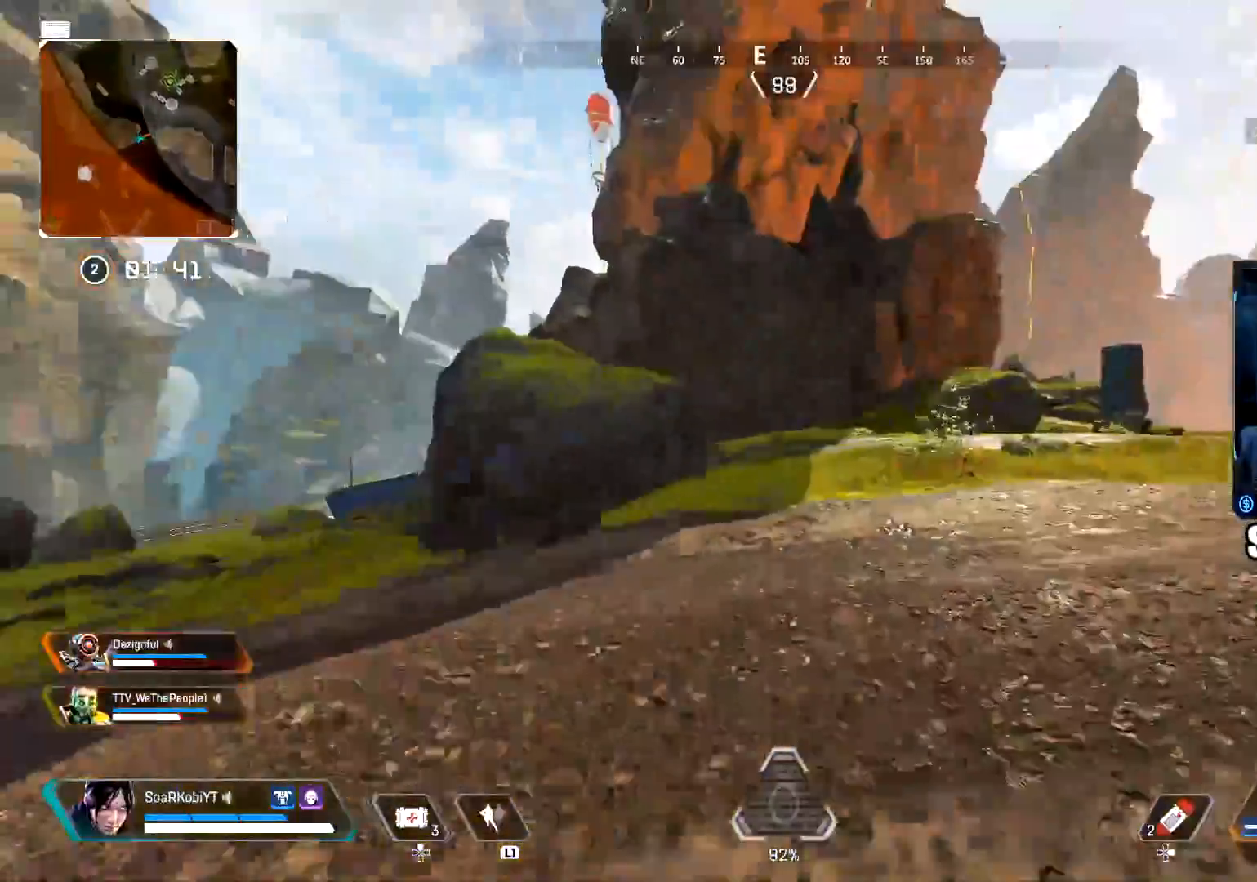
{"buttons": [], "left_stick": "up", "right_stick": "center", "events": [[16, "right_stick", "center"], [116, "right_stick", "right"], [233, "right_stick", "center"]]}
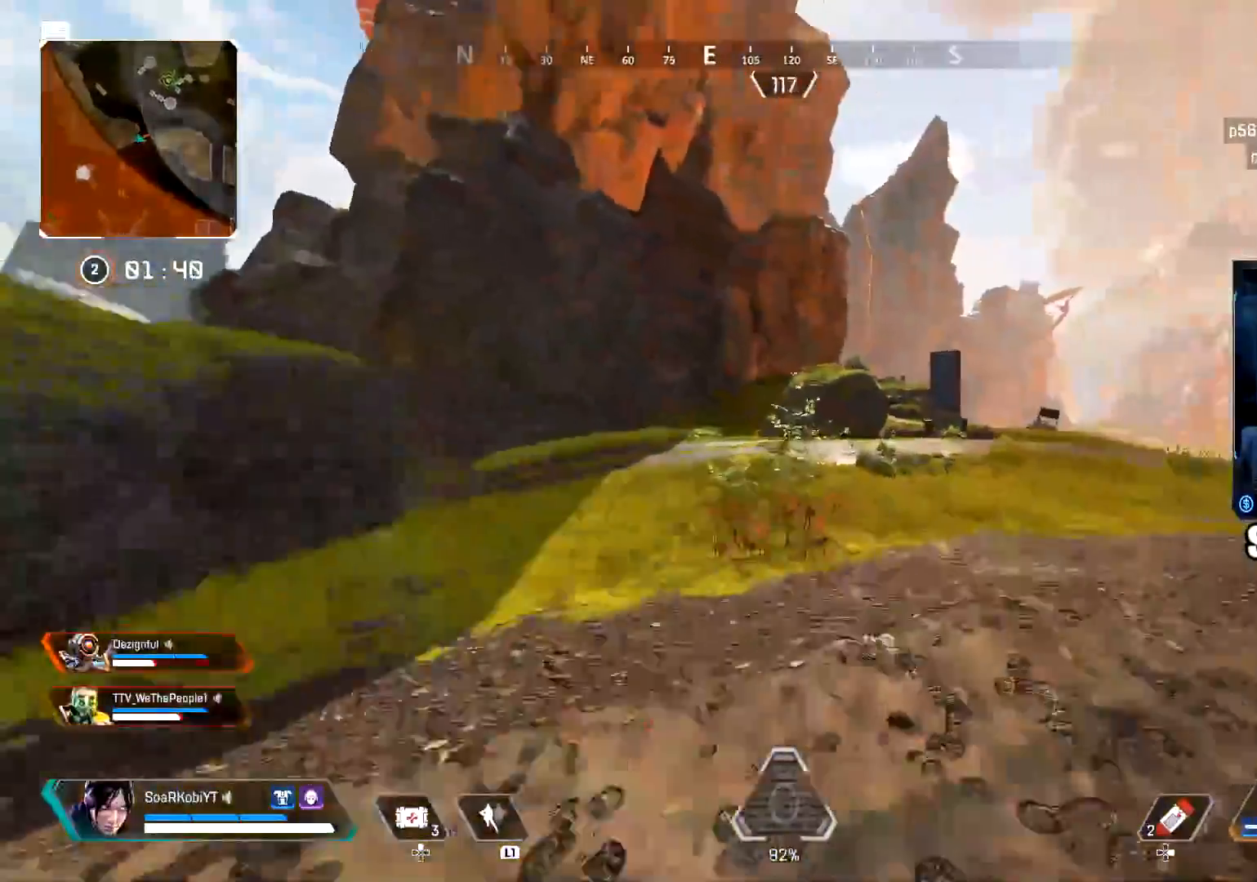
{"buttons": ["CIRCLE"], "left_stick": "up", "right_stick": "right", "events": [[250, "right_stick", "right"], [350, "CIRCLE", "down"]]}
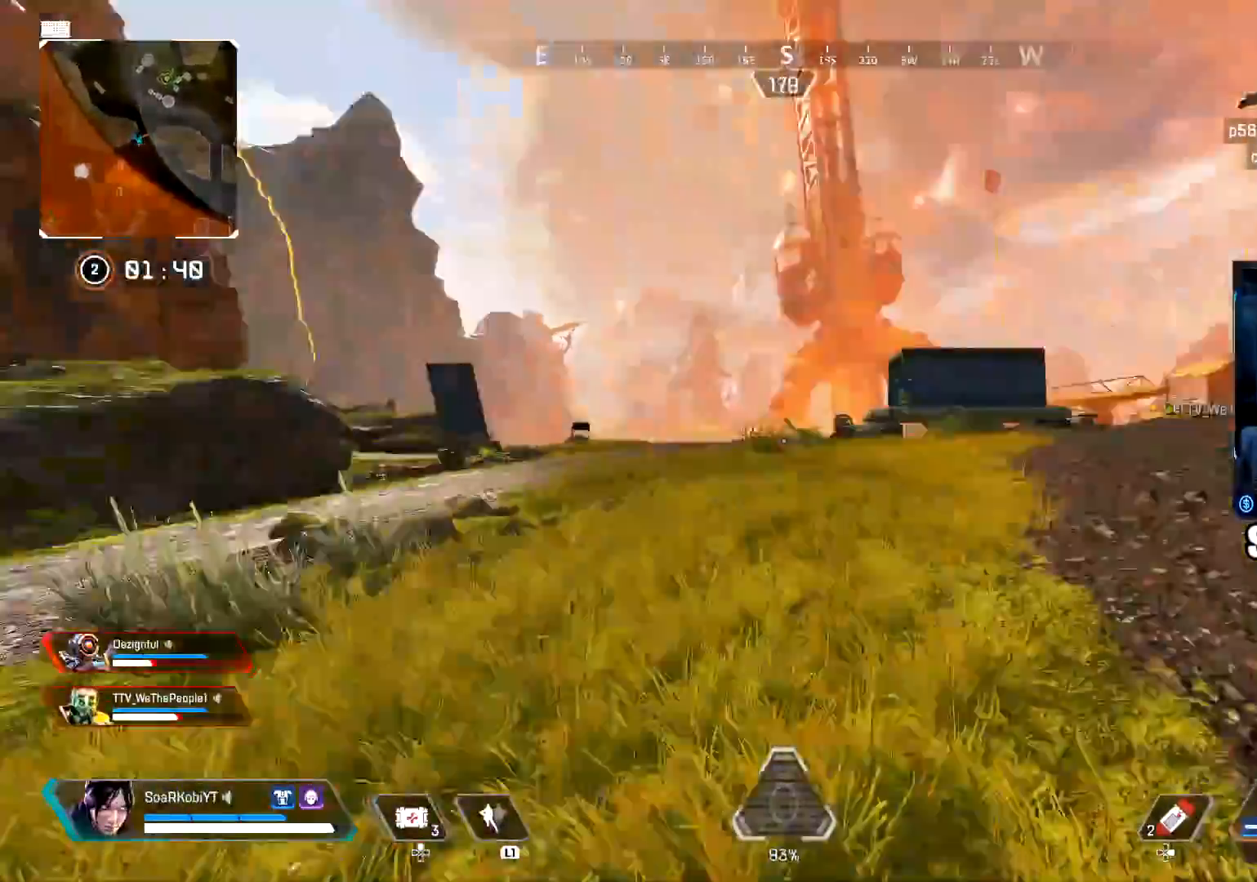
{"buttons": [], "left_stick": "up-left", "right_stick": "left", "events": [[16, "CIRCLE", "up"], [83, "right_stick", "left"], [116, "CROSS", "down"], [250, "CROSS", "up"], [333, "right_stick", "right"], [367, "left_stick", "up-left"], [400, "right_stick", "center"], [450, "right_stick", "left"]]}
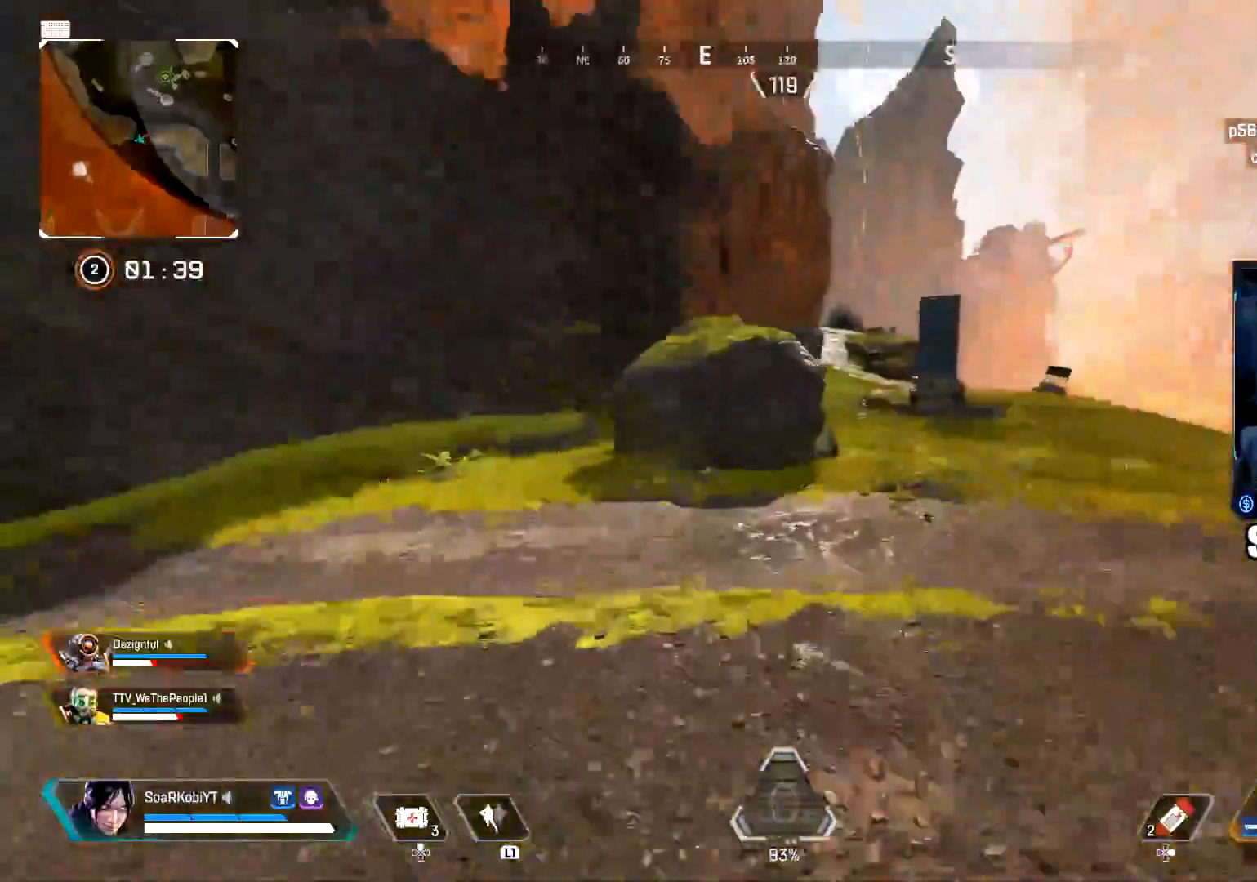
{"buttons": [], "left_stick": "up", "right_stick": "center", "events": [[17, "right_stick", "up-right"], [33, "left_stick", "up"], [150, "right_stick", "left"], [250, "right_stick", "up"], [300, "L3", "down"], [384, "right_stick", "down-left"], [417, "L3", "up"], [501, "right_stick", "center"]]}
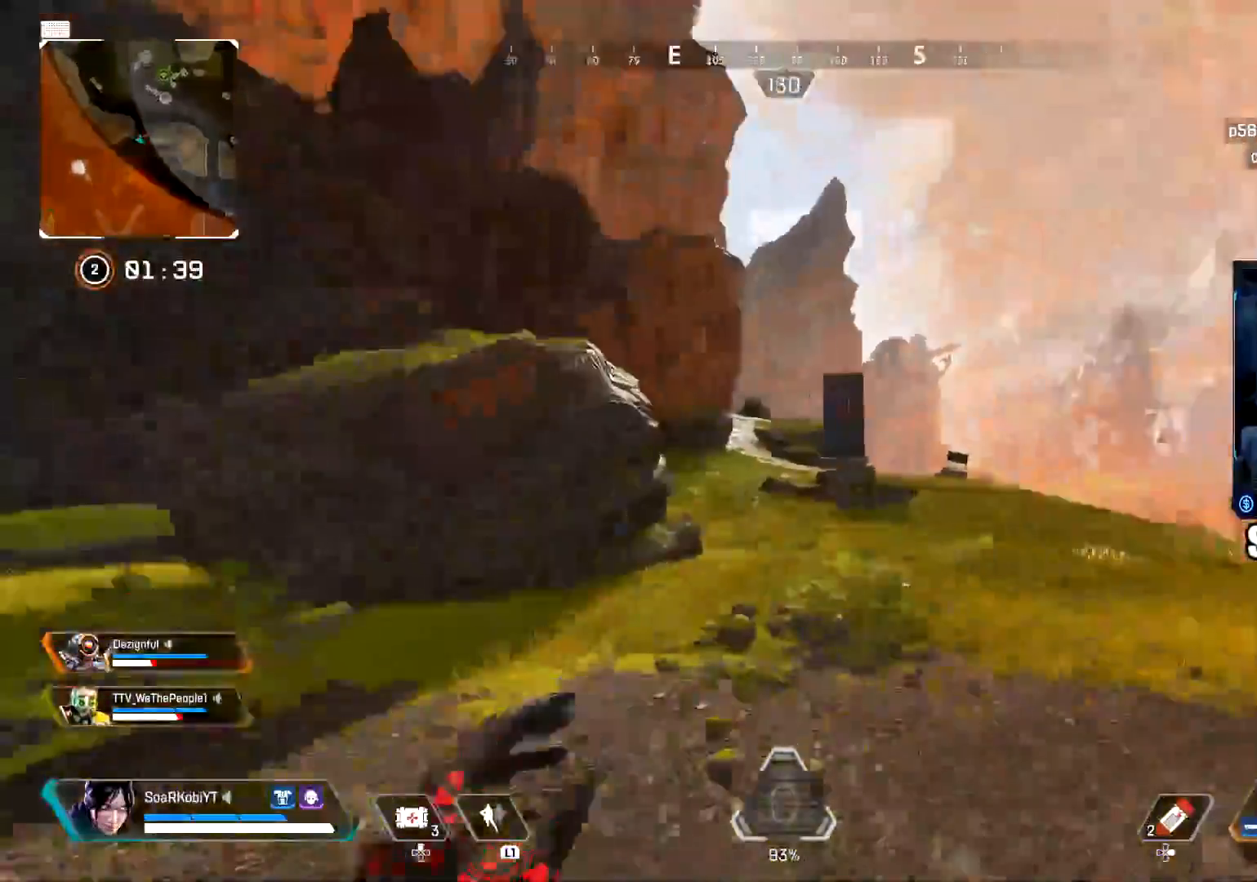
{"buttons": [], "left_stick": "up", "right_stick": "center", "events": [[50, "L3", "down"], [166, "L3", "up"], [283, "right_stick", "down"], [383, "right_stick", "center"]]}
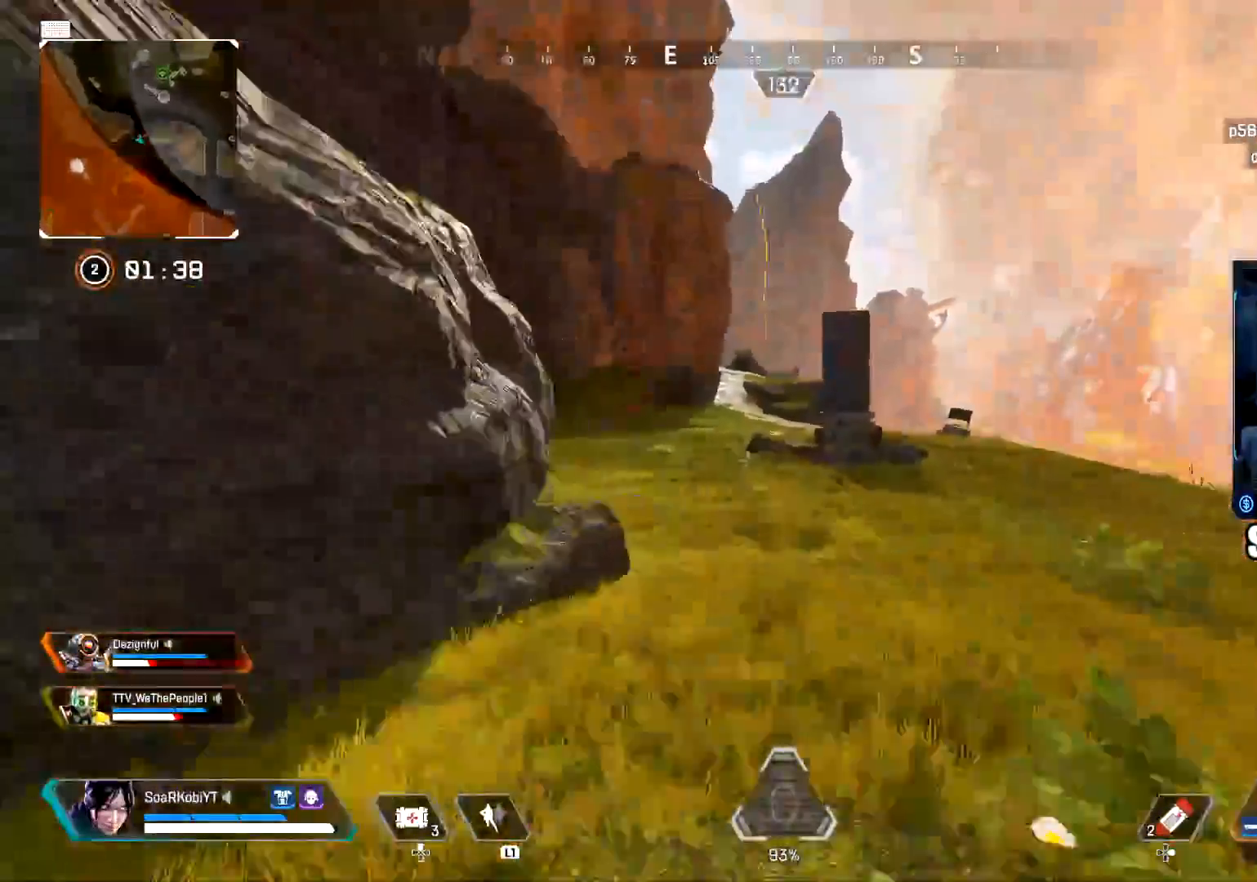
{"buttons": [], "left_stick": "up", "right_stick": "center", "events": []}
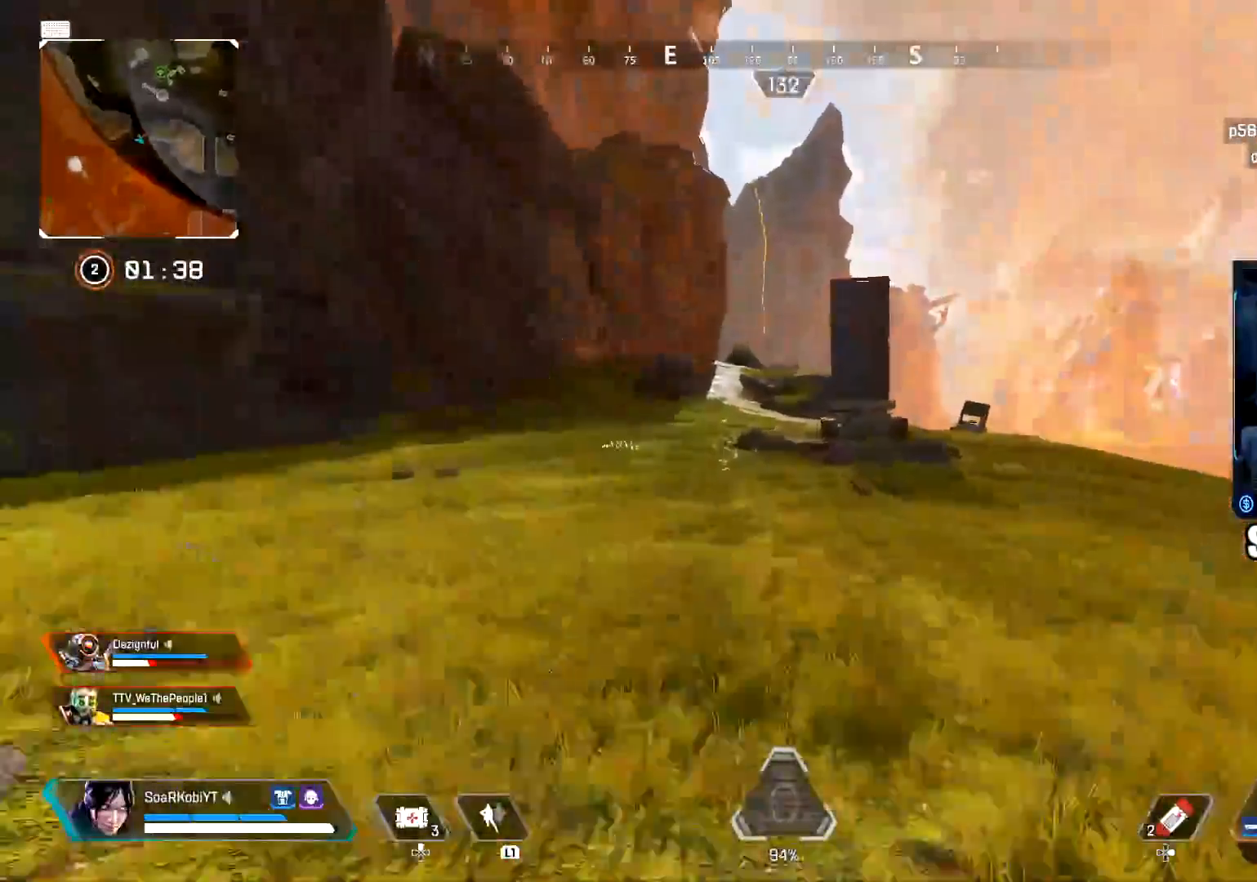
{"buttons": [], "left_stick": "up", "right_stick": "center", "events": []}
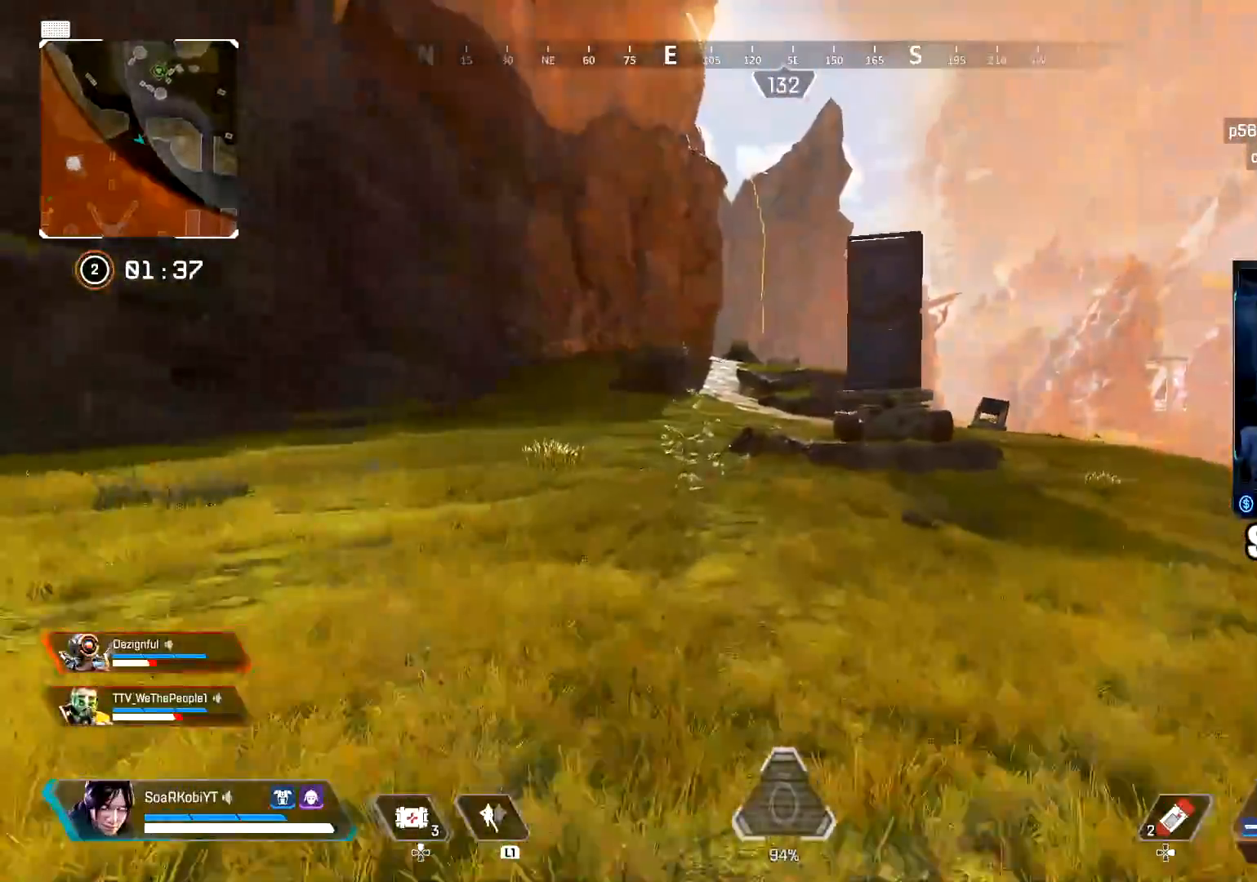
{"buttons": [], "left_stick": "up", "right_stick": "center", "events": []}